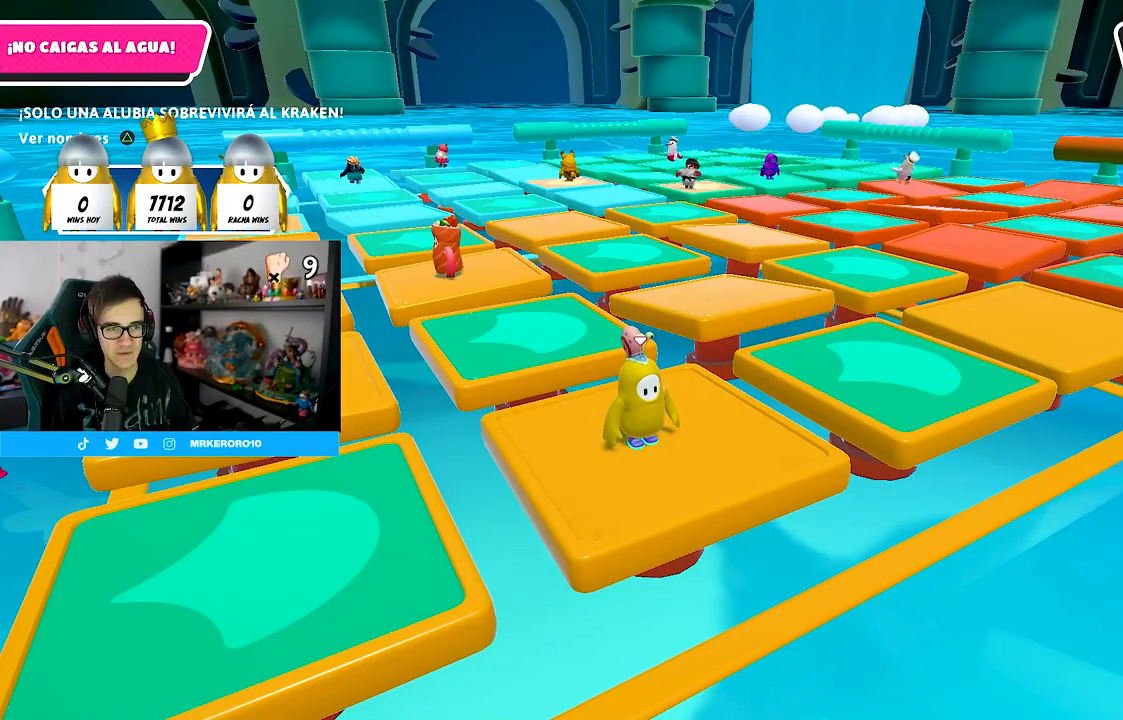
Gameplay with a controller (PlayStation layout); each line is a JSON object with the inputs held at the frame after it. "events" lists button and stick changes between this image and that frame as [ms after this image, input, new state], when the widget could be followed in between. Not read: L1.
{"buttons": [], "left_stick": "center", "right_stick": "center", "events": []}
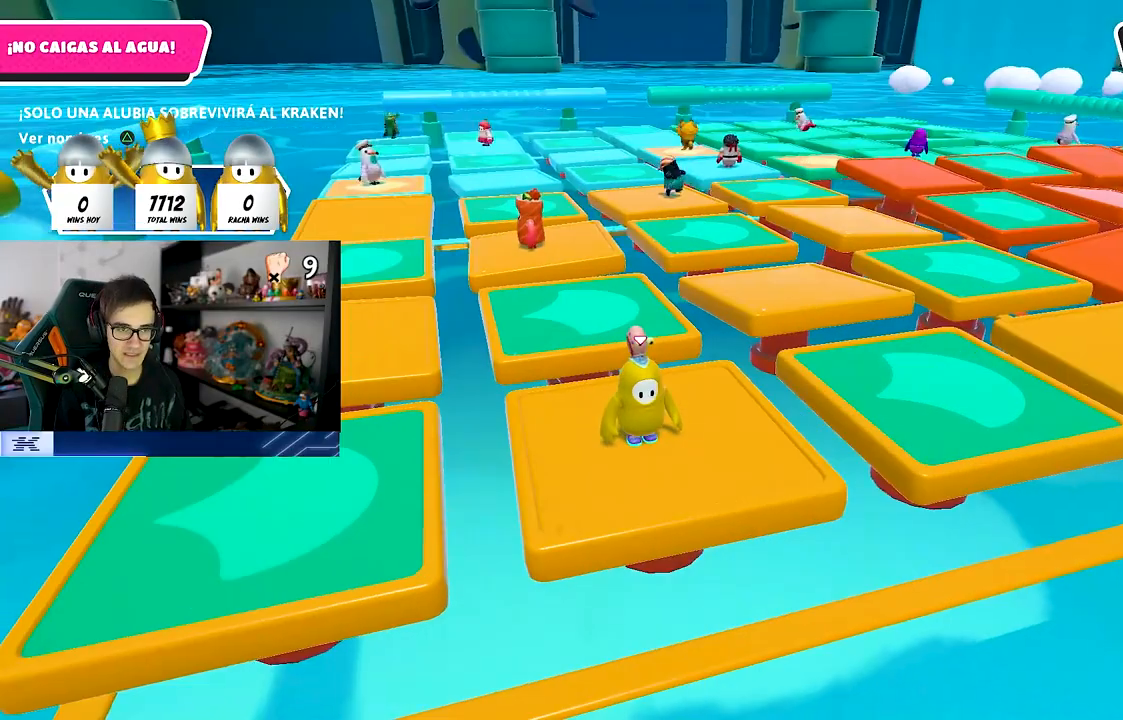
{"buttons": [], "left_stick": "center", "right_stick": "center", "events": []}
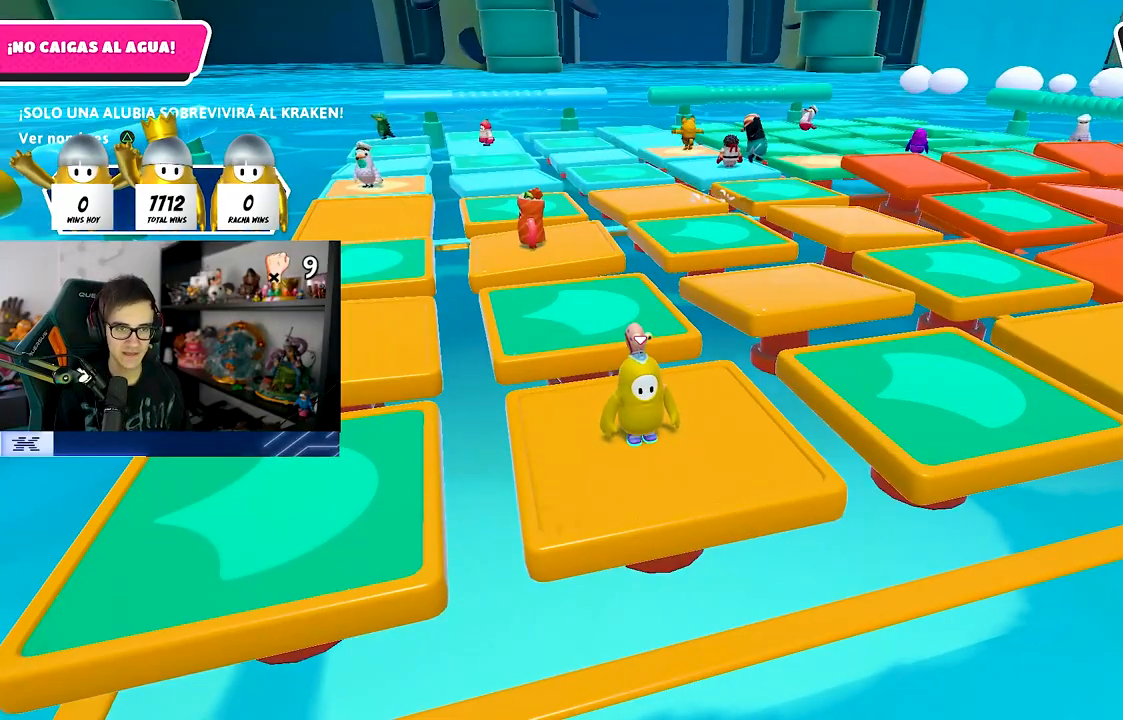
{"buttons": [], "left_stick": "center", "right_stick": "center", "events": []}
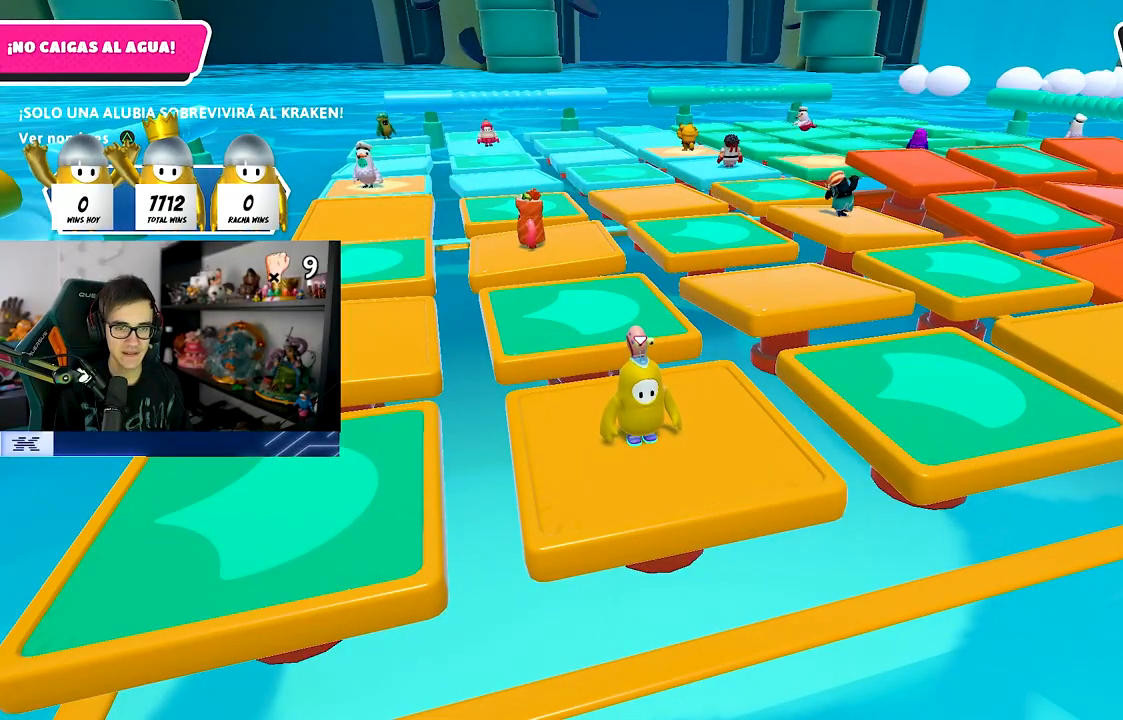
{"buttons": [], "left_stick": "center", "right_stick": "center", "events": [[167, "right_stick", "right"], [333, "right_stick", "center"]]}
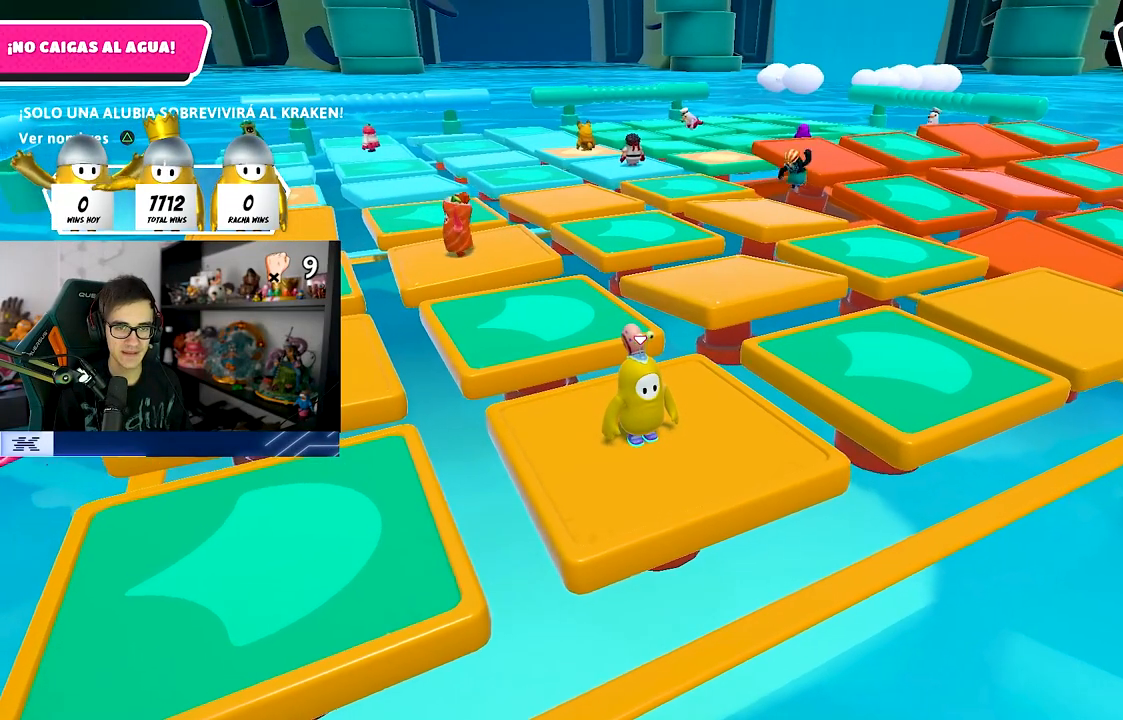
{"buttons": [], "left_stick": "center", "right_stick": "center", "events": []}
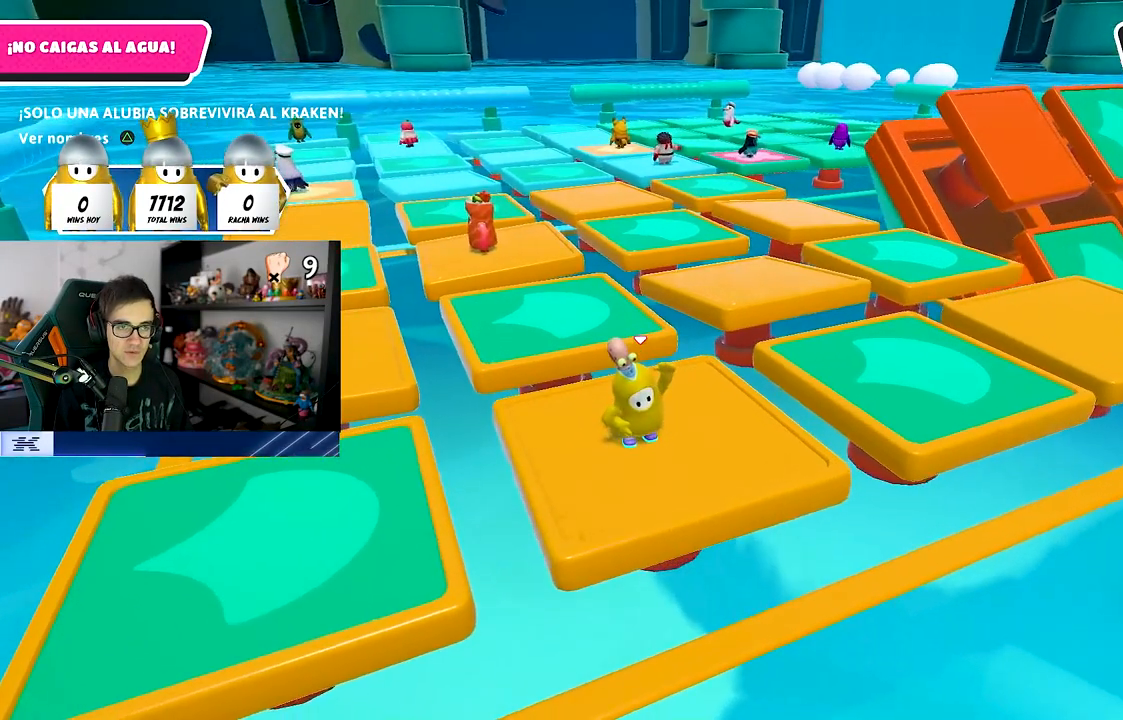
{"buttons": [], "left_stick": "center", "right_stick": "center", "events": []}
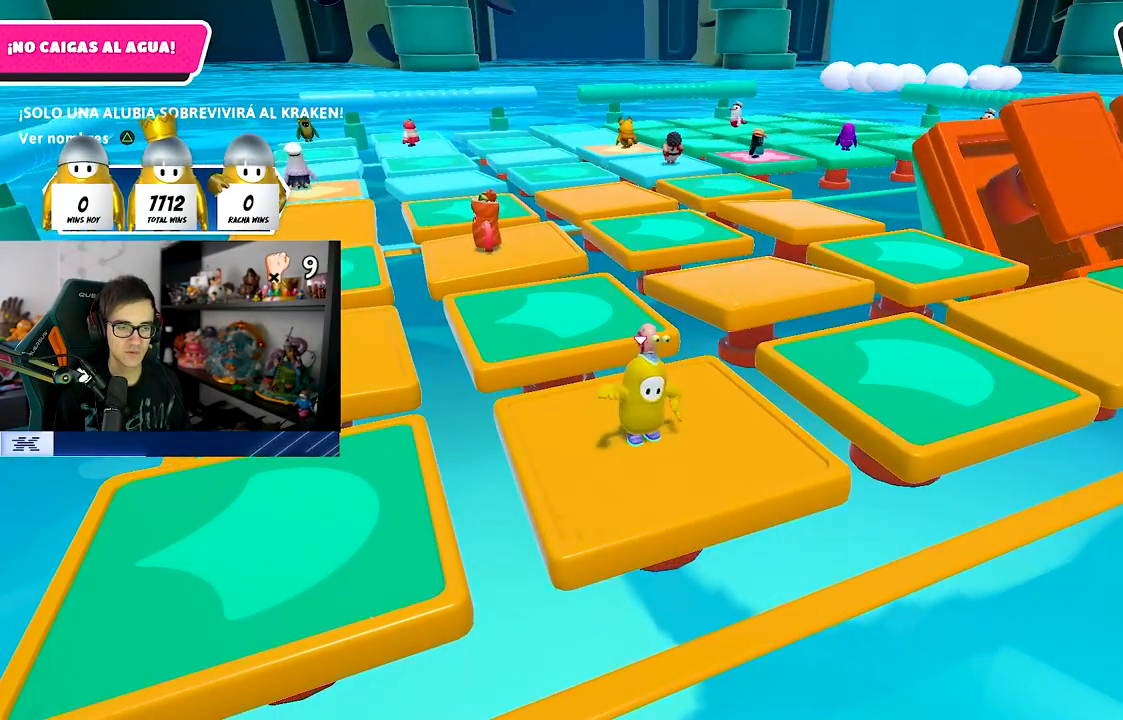
{"buttons": [], "left_stick": "center", "right_stick": "center", "events": []}
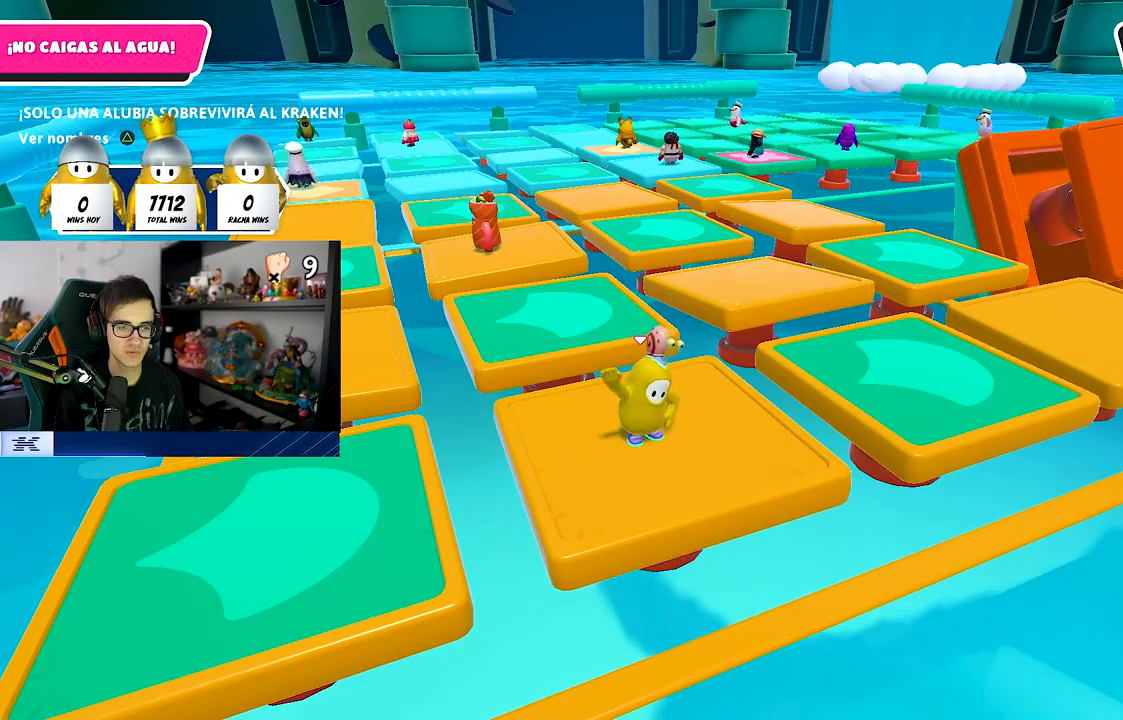
{"buttons": [], "left_stick": "center", "right_stick": "center", "events": []}
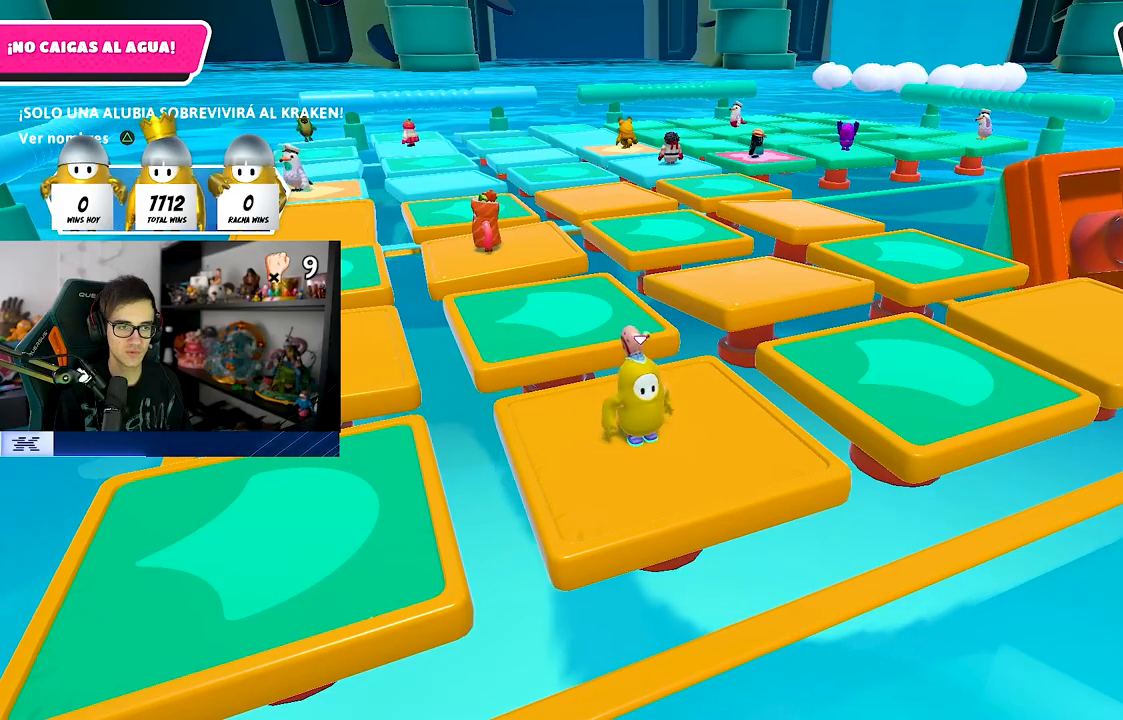
{"buttons": [], "left_stick": "center", "right_stick": "center", "events": [[17, "right_stick", "right"], [183, "right_stick", "center"]]}
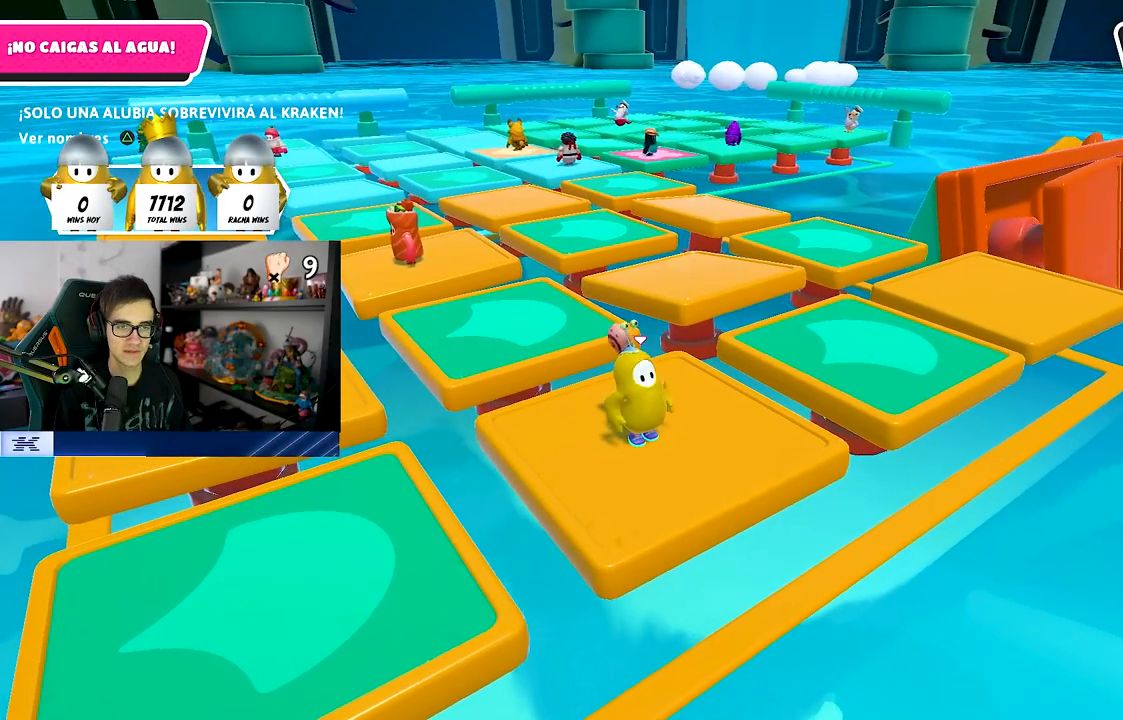
{"buttons": [], "left_stick": "center", "right_stick": "center", "events": []}
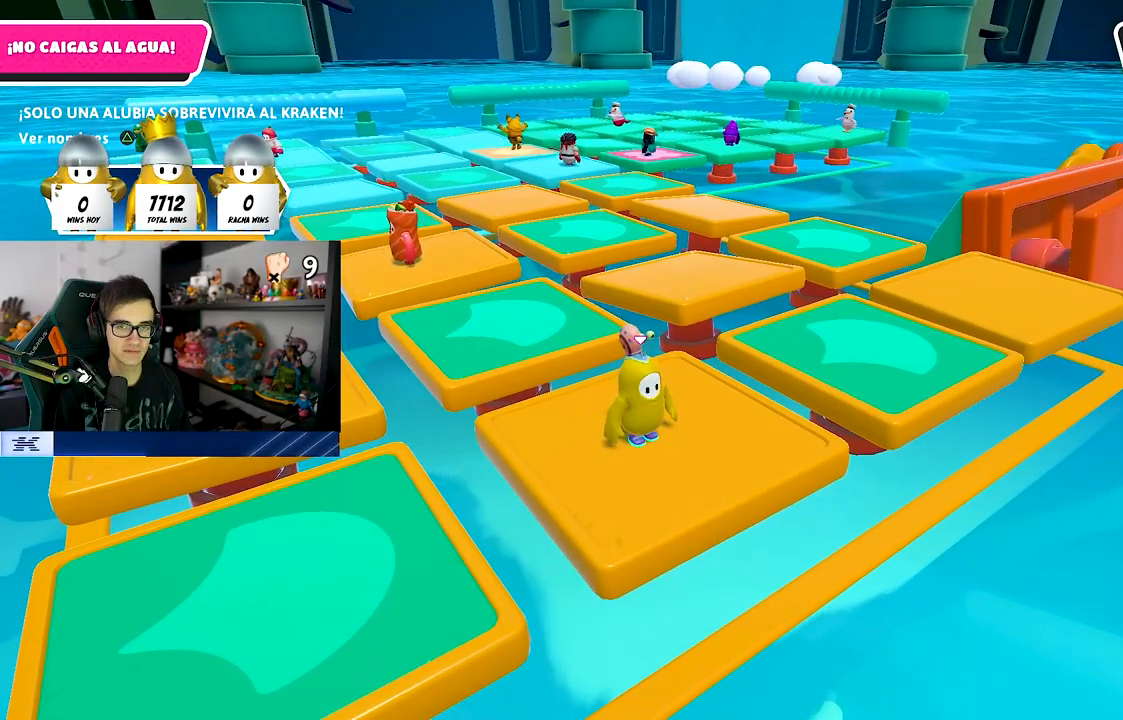
{"buttons": [], "left_stick": "center", "right_stick": "down", "events": [[450, "right_stick", "down"]]}
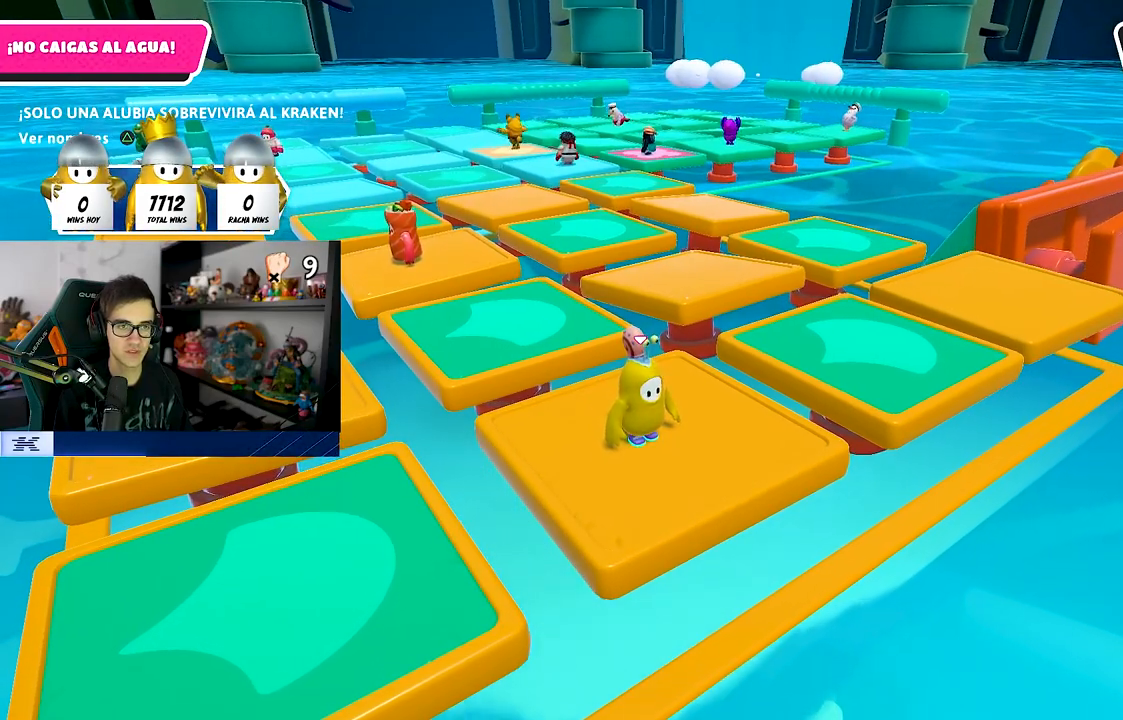
{"buttons": [], "left_stick": "center", "right_stick": "center", "events": [[67, "right_stick", "center"]]}
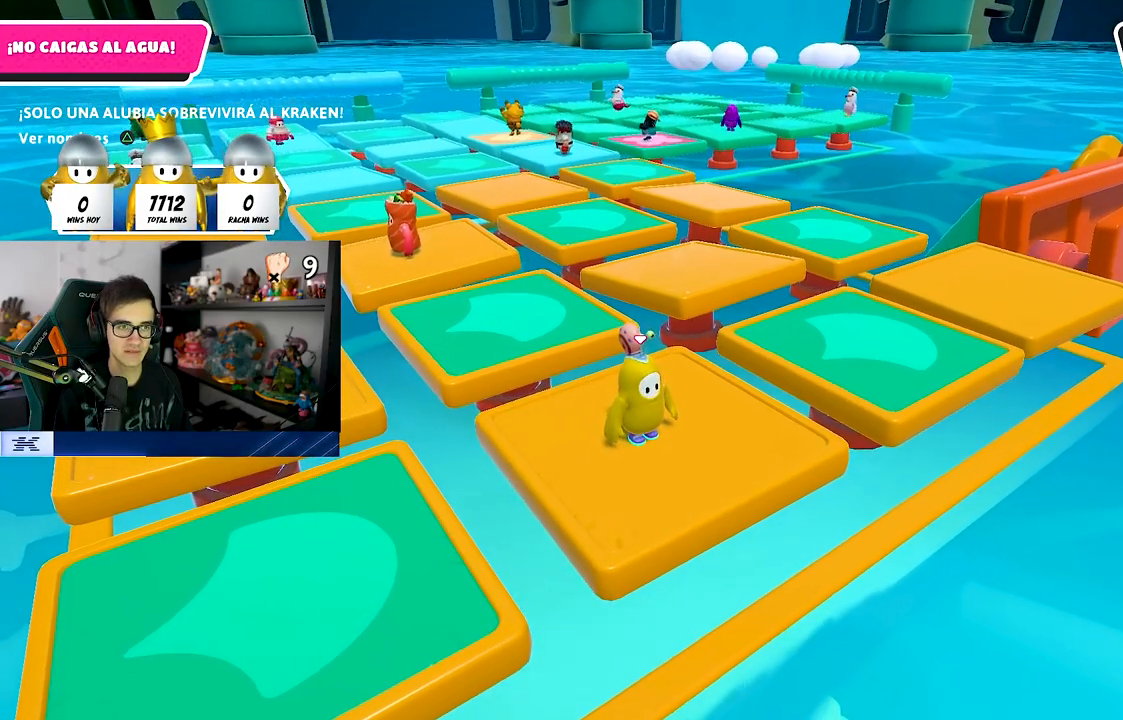
{"buttons": [], "left_stick": "center", "right_stick": "center", "events": []}
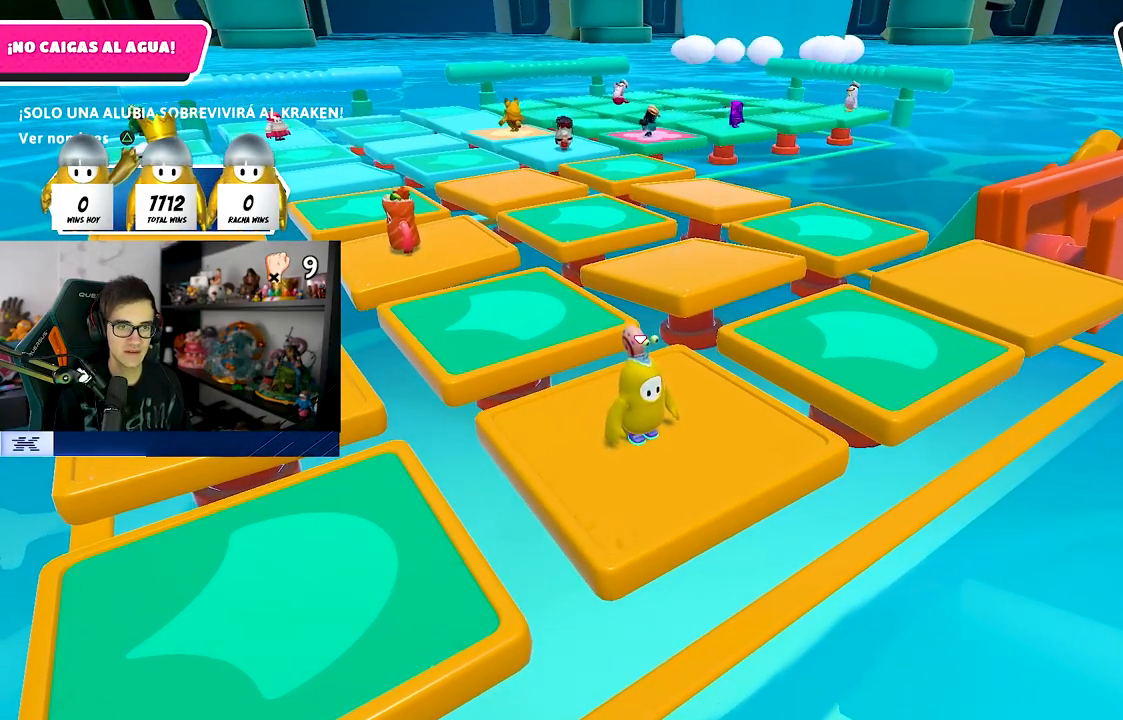
{"buttons": [], "left_stick": "center", "right_stick": "center", "events": []}
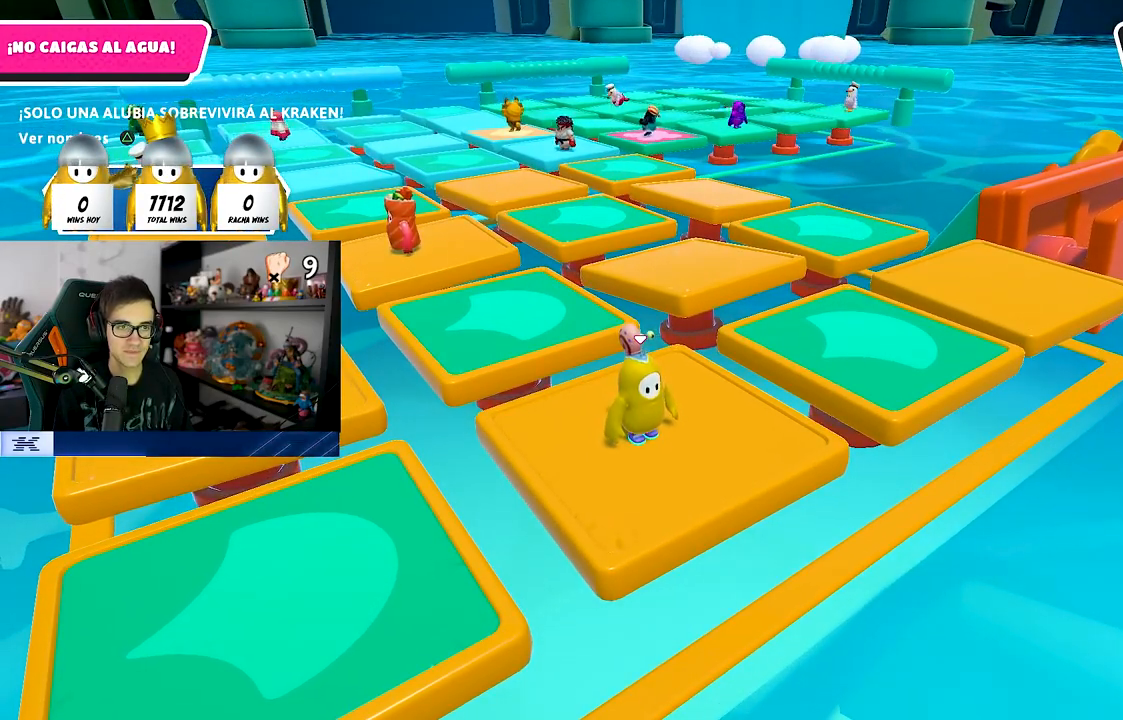
{"buttons": [], "left_stick": "up-left", "right_stick": "center", "events": [[300, "left_stick", "down-right"], [400, "left_stick", "center"], [467, "left_stick", "up-left"]]}
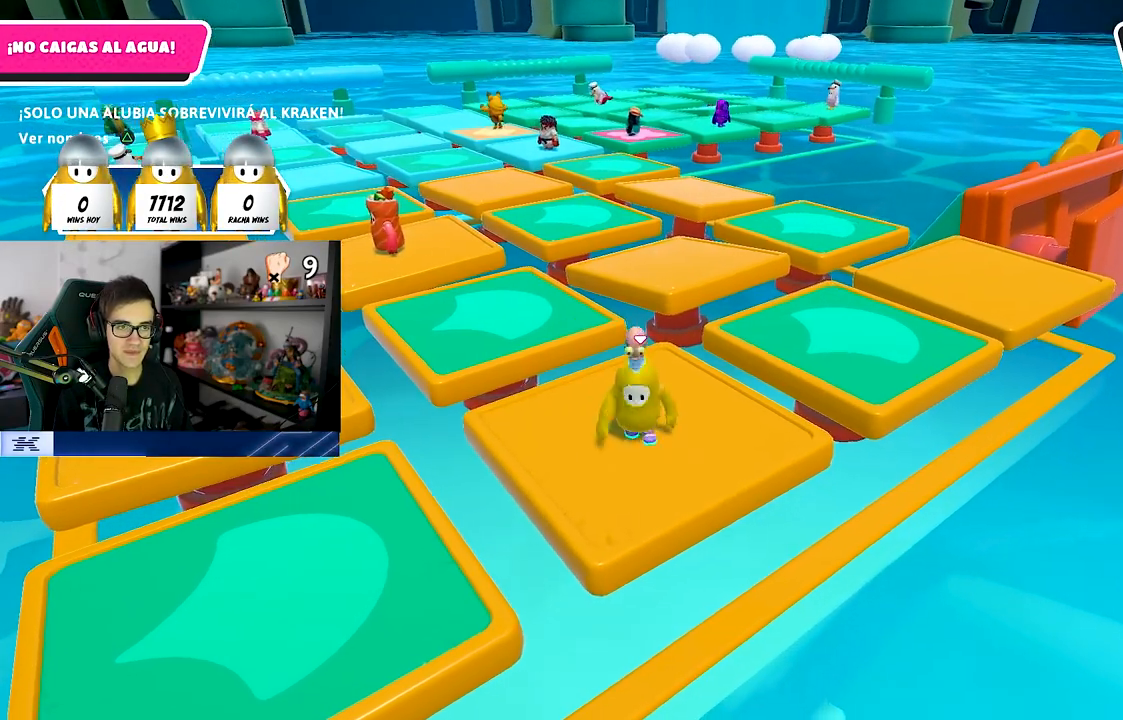
{"buttons": [], "left_stick": "right", "right_stick": "center", "events": [[117, "left_stick", "up-right"], [217, "left_stick", "left"], [367, "left_stick", "up"], [417, "left_stick", "right"]]}
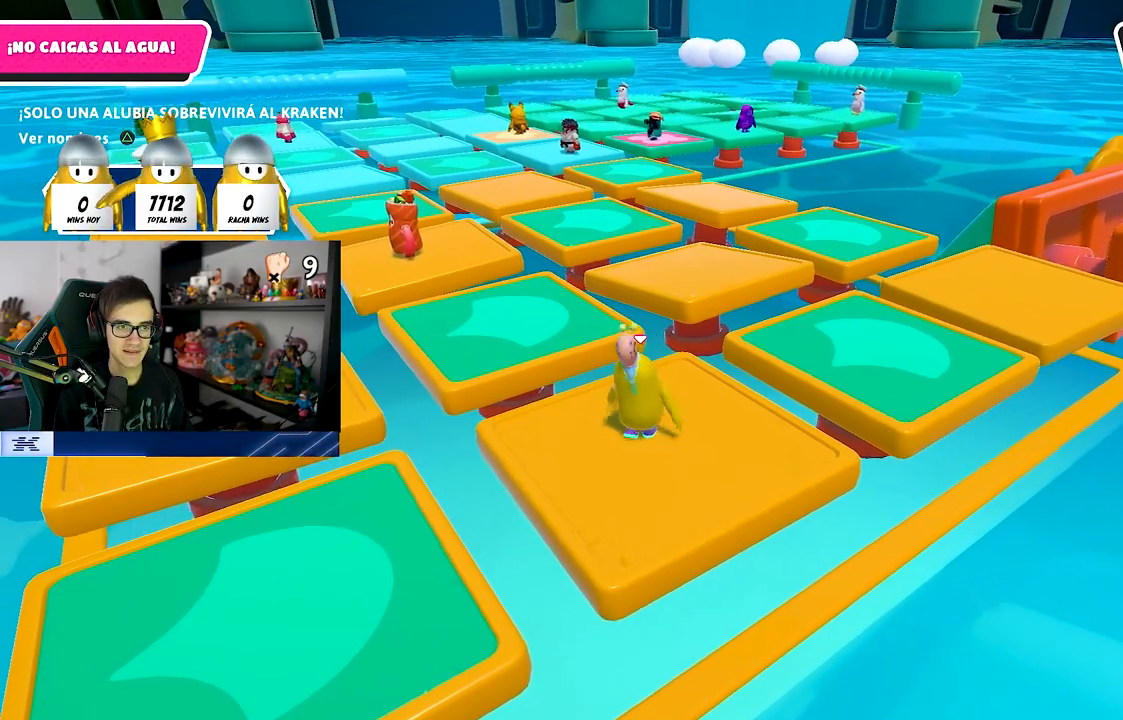
{"buttons": [], "left_stick": "center", "right_stick": "center", "events": [[50, "left_stick", "center"], [367, "left_stick", "down-left"], [483, "left_stick", "center"]]}
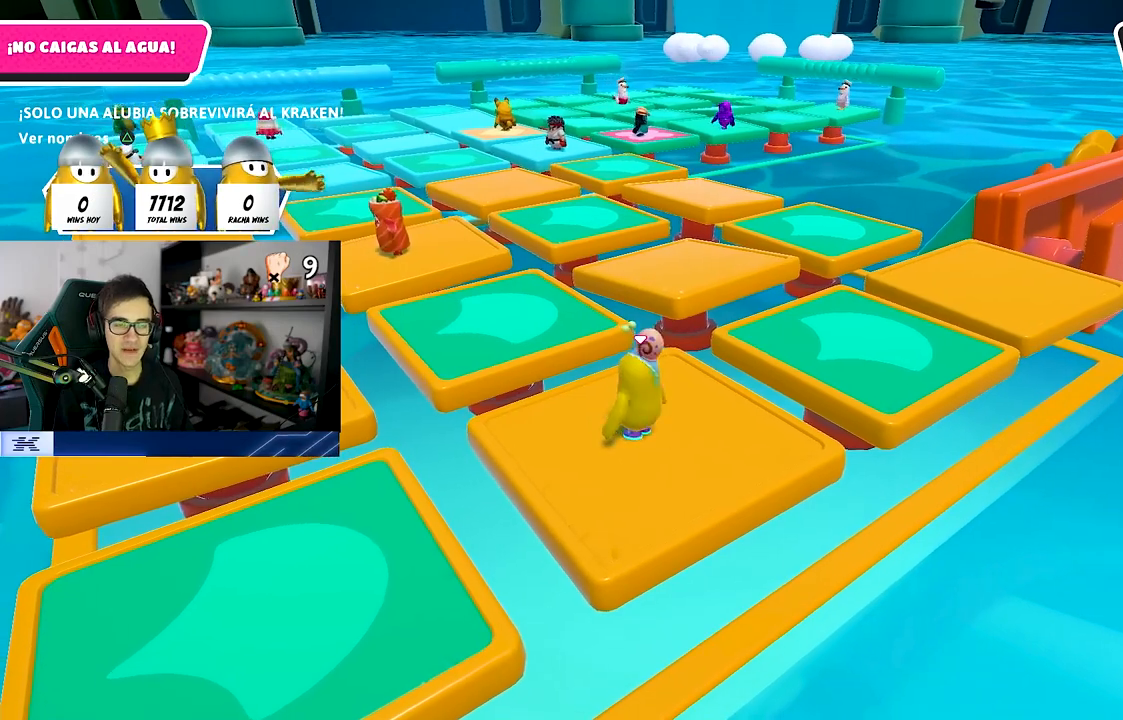
{"buttons": [], "left_stick": "left", "right_stick": "center", "events": [[467, "left_stick", "left"]]}
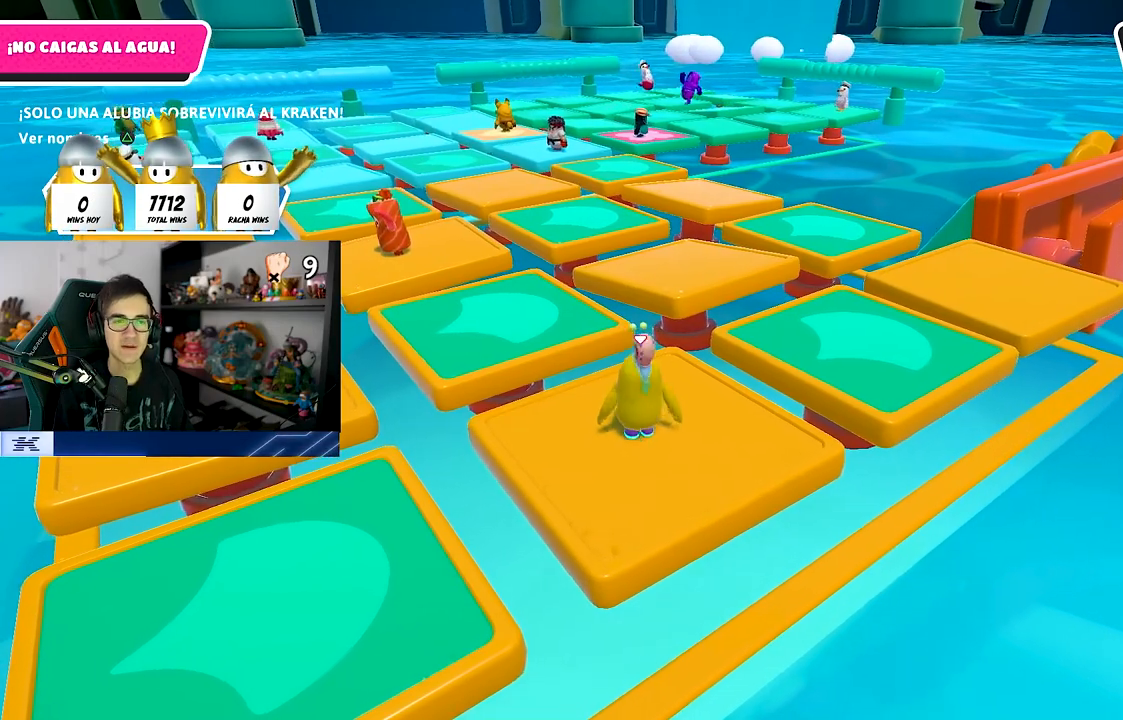
{"buttons": [], "left_stick": "center", "right_stick": "center", "events": [[83, "left_stick", "center"], [133, "left_stick", "right"], [300, "left_stick", "left"], [400, "left_stick", "center"]]}